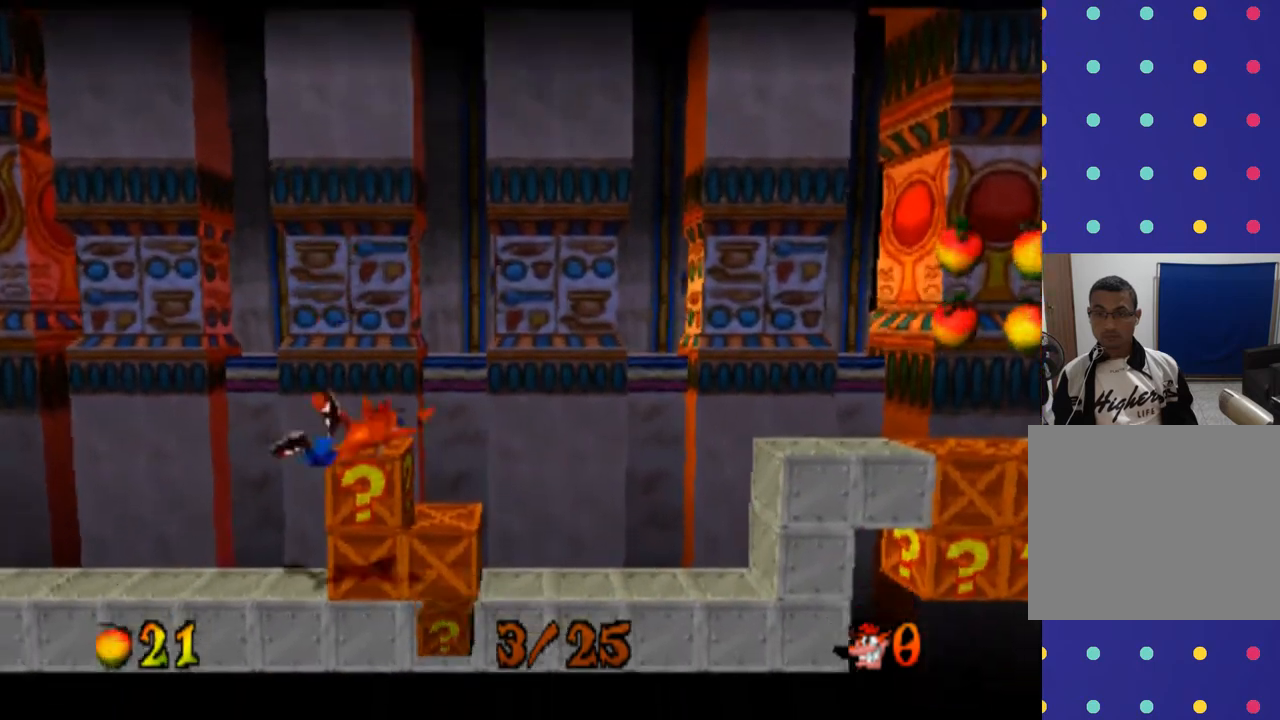
Gameplay with a controller (PlayStation layout); each line is a JSON object with the inputs held at the frame after it. "events" lists button and stick changes between this image and that frame as [ms after this image, input, new state], when the widget could be followed in between. Not read: L3 R3 right_stick.
{"buttons": [], "left_stick": "center", "events": []}
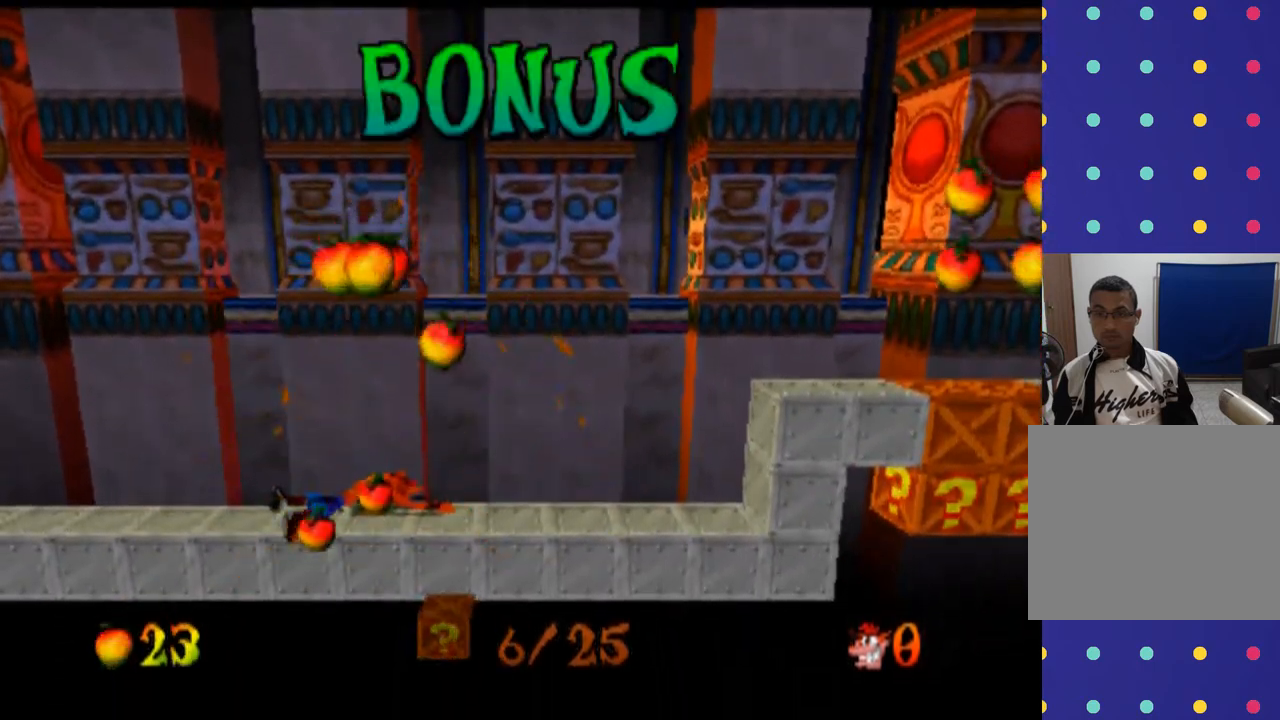
{"buttons": [], "left_stick": "right", "events": [[433, "left_stick", "right"]]}
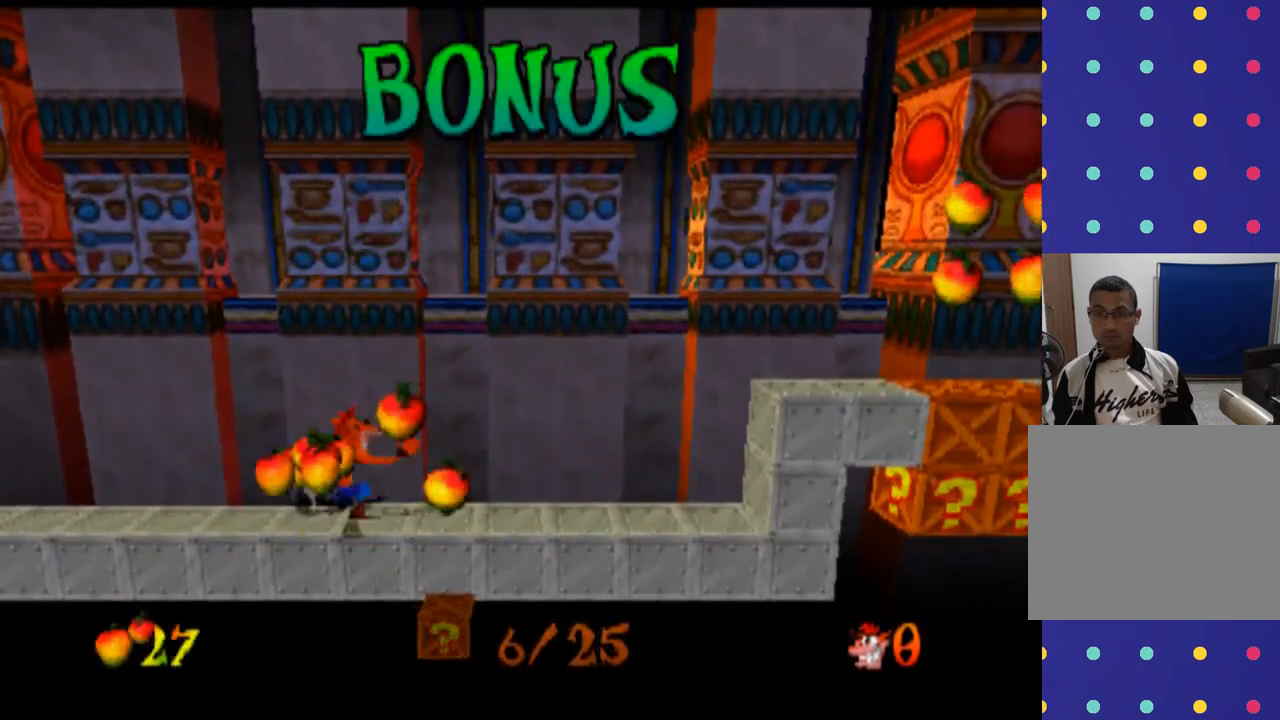
{"buttons": [], "left_stick": "right", "events": []}
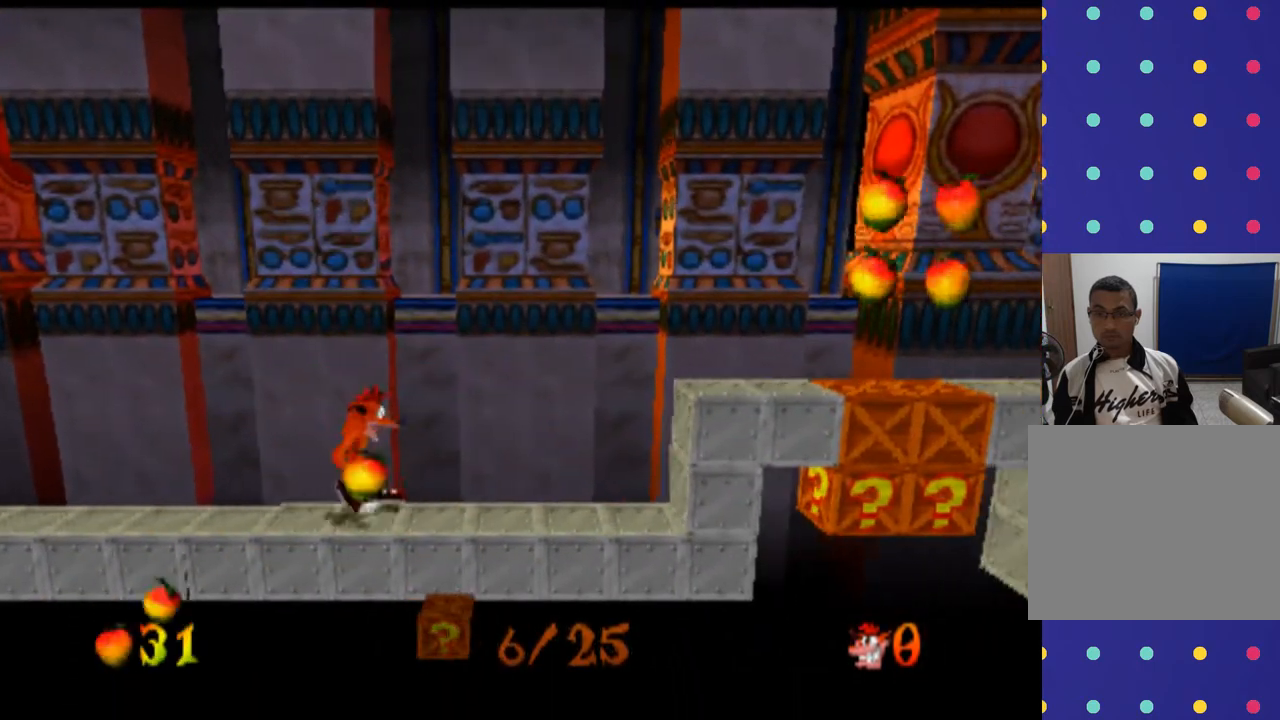
{"buttons": ["CROSS"], "left_stick": "right", "events": [[233, "CROSS", "down"]]}
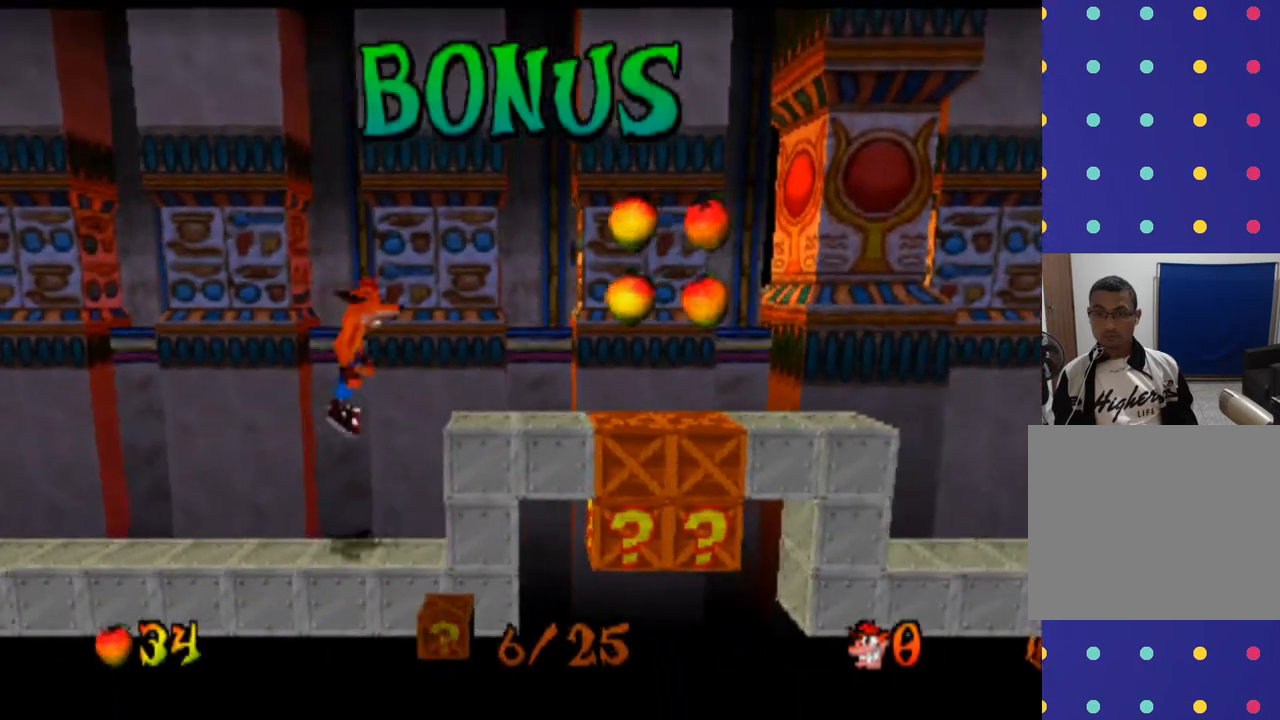
{"buttons": [], "left_stick": "center", "events": [[167, "CROSS", "up"], [267, "left_stick", "center"]]}
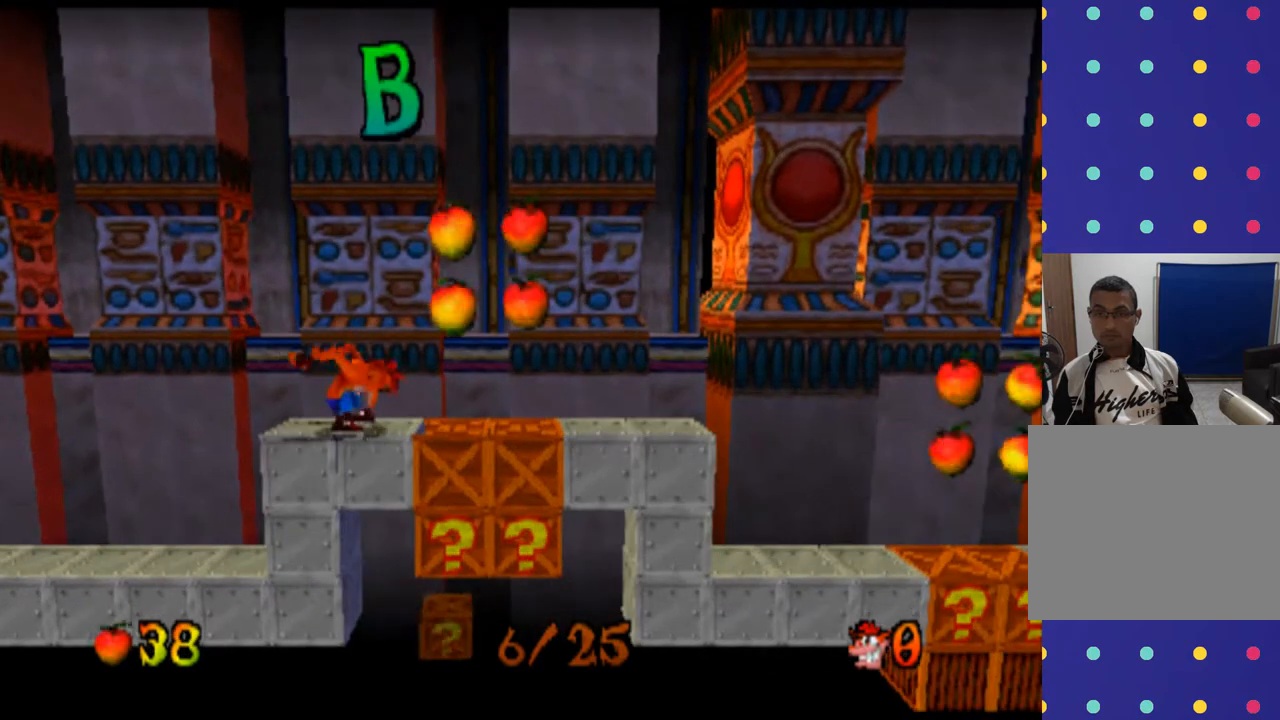
{"buttons": [], "left_stick": "center", "events": [[300, "left_stick", "right"], [500, "left_stick", "center"]]}
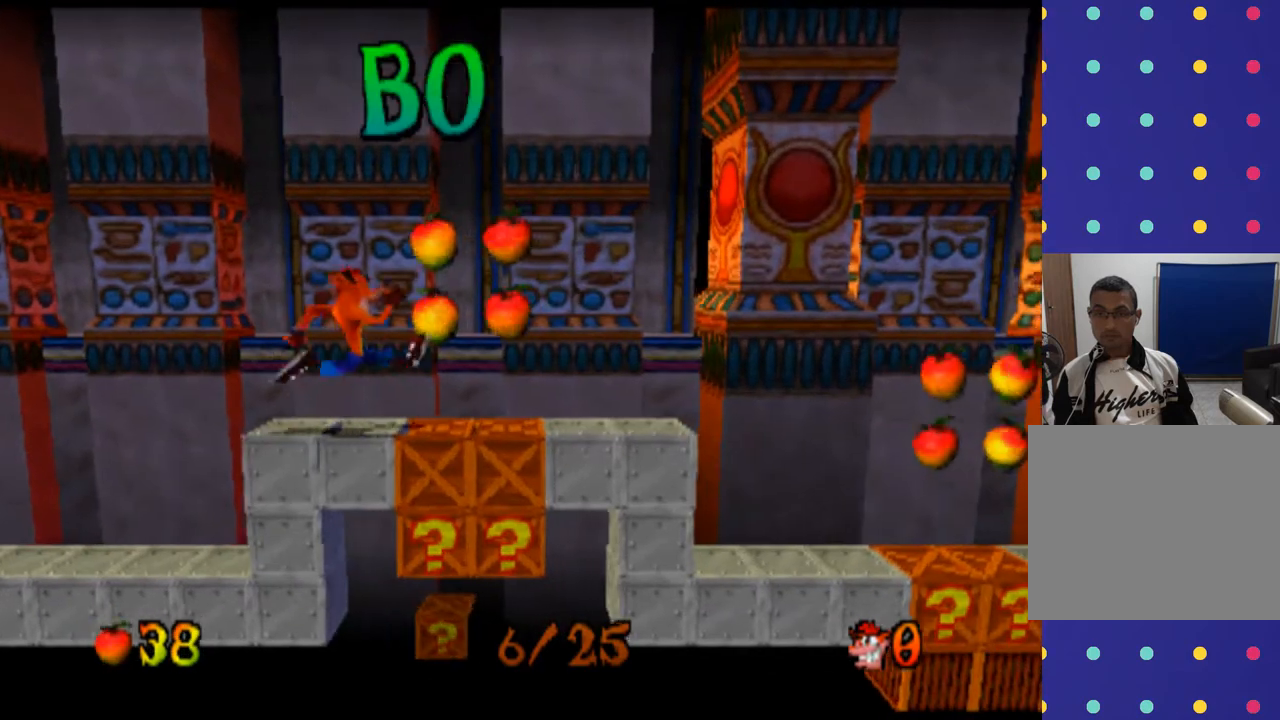
{"buttons": [], "left_stick": "center", "events": []}
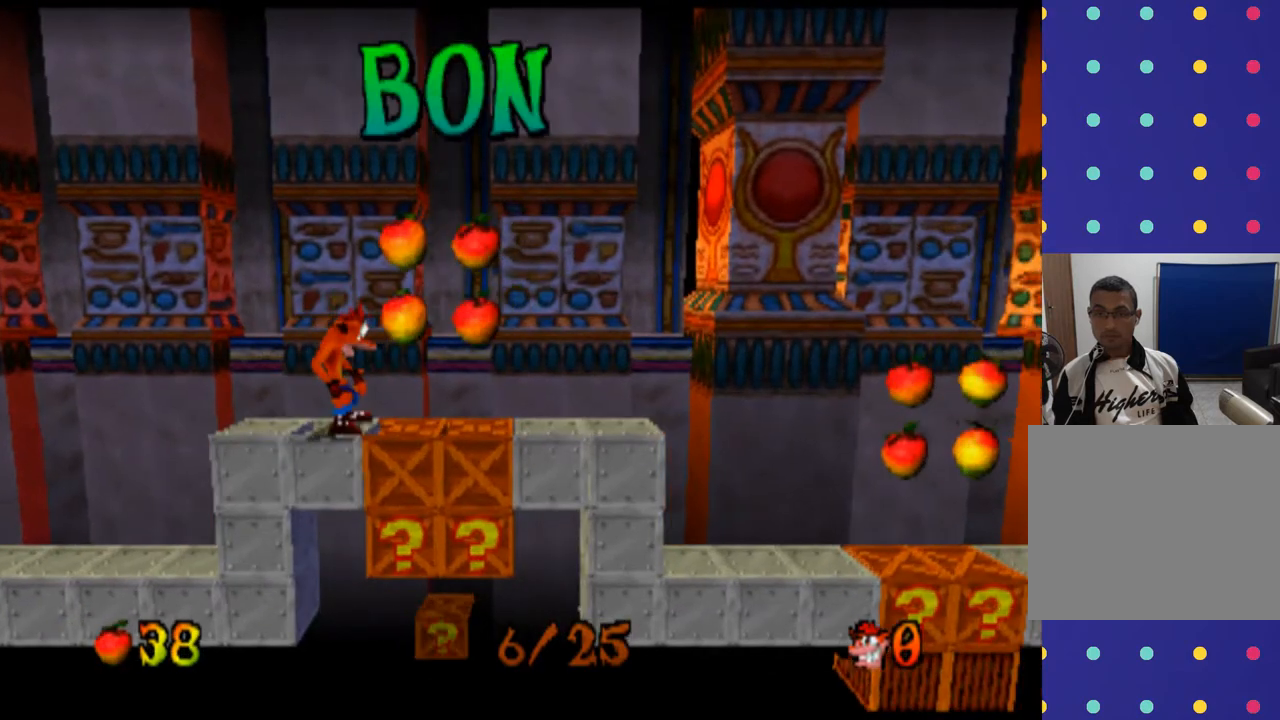
{"buttons": ["L2"], "left_stick": "center", "events": [[67, "left_stick", "right"], [133, "left_stick", "center"], [367, "L2", "down"]]}
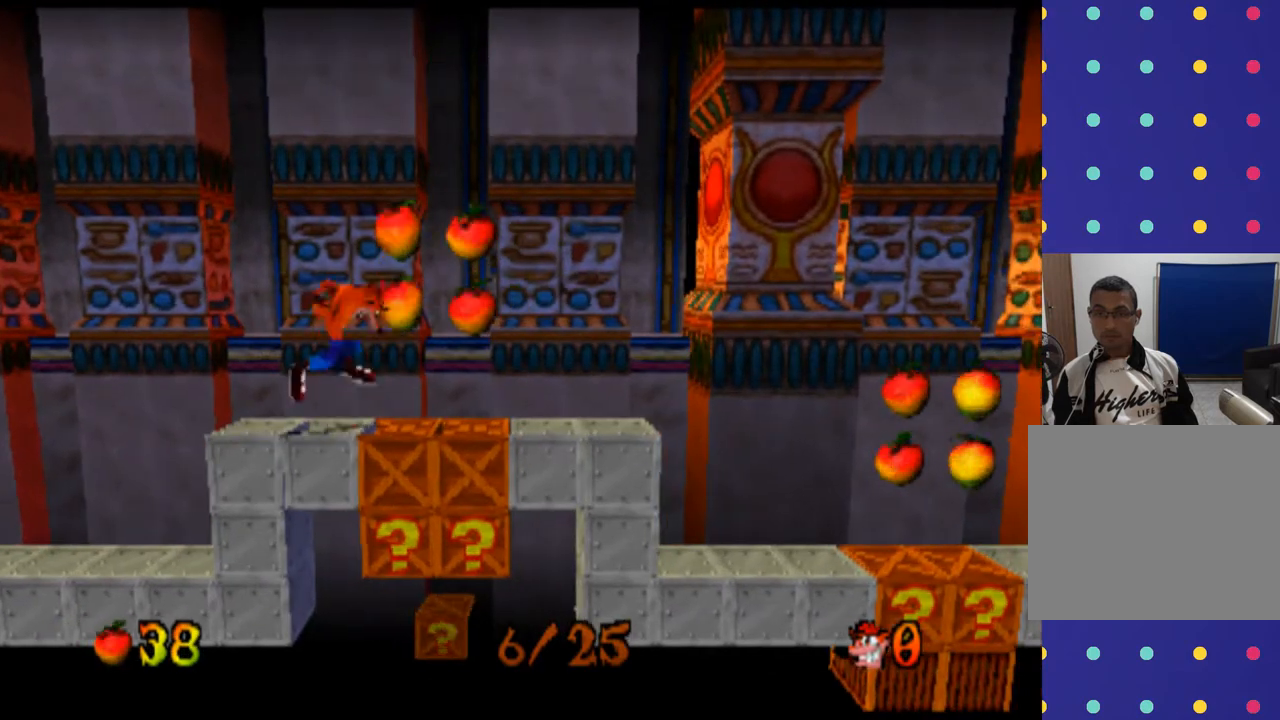
{"buttons": ["L2"], "left_stick": "down", "events": [[433, "left_stick", "down"]]}
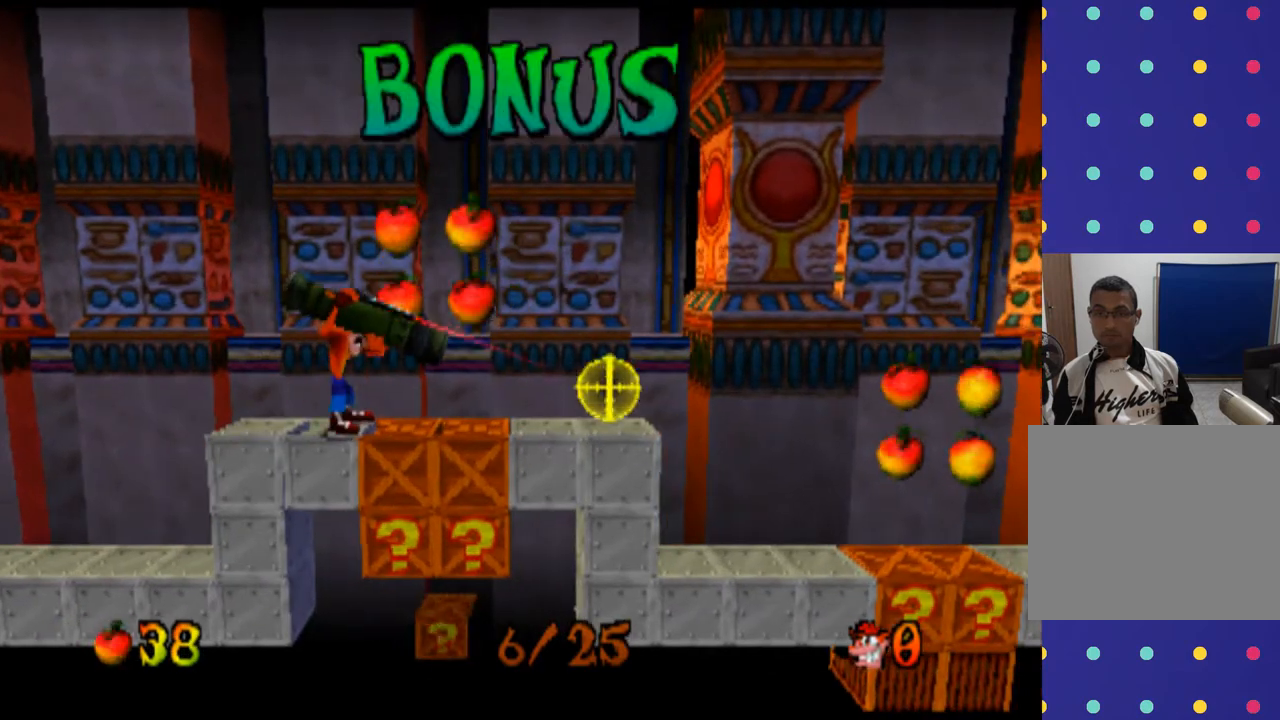
{"buttons": ["L2"], "left_stick": "up", "events": [[200, "left_stick", "center"], [333, "left_stick", "up"]]}
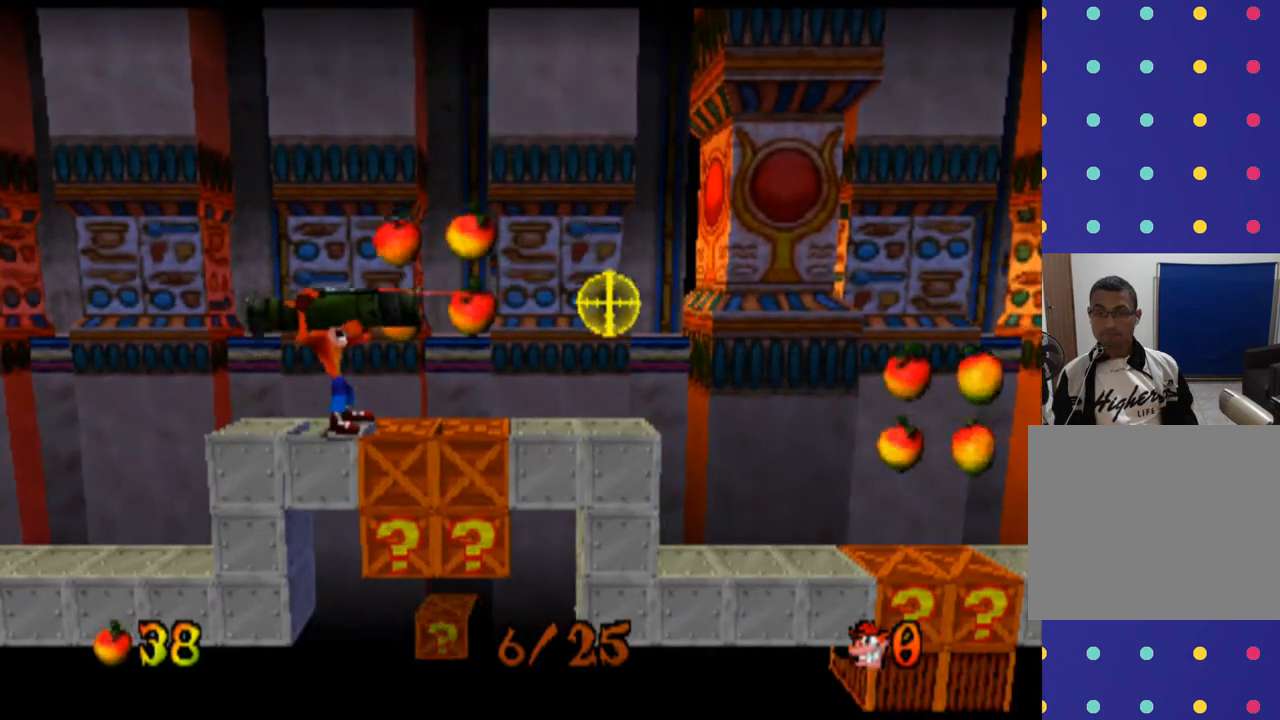
{"buttons": ["L2"], "left_stick": "up-left", "events": [[200, "left_stick", "up-left"]]}
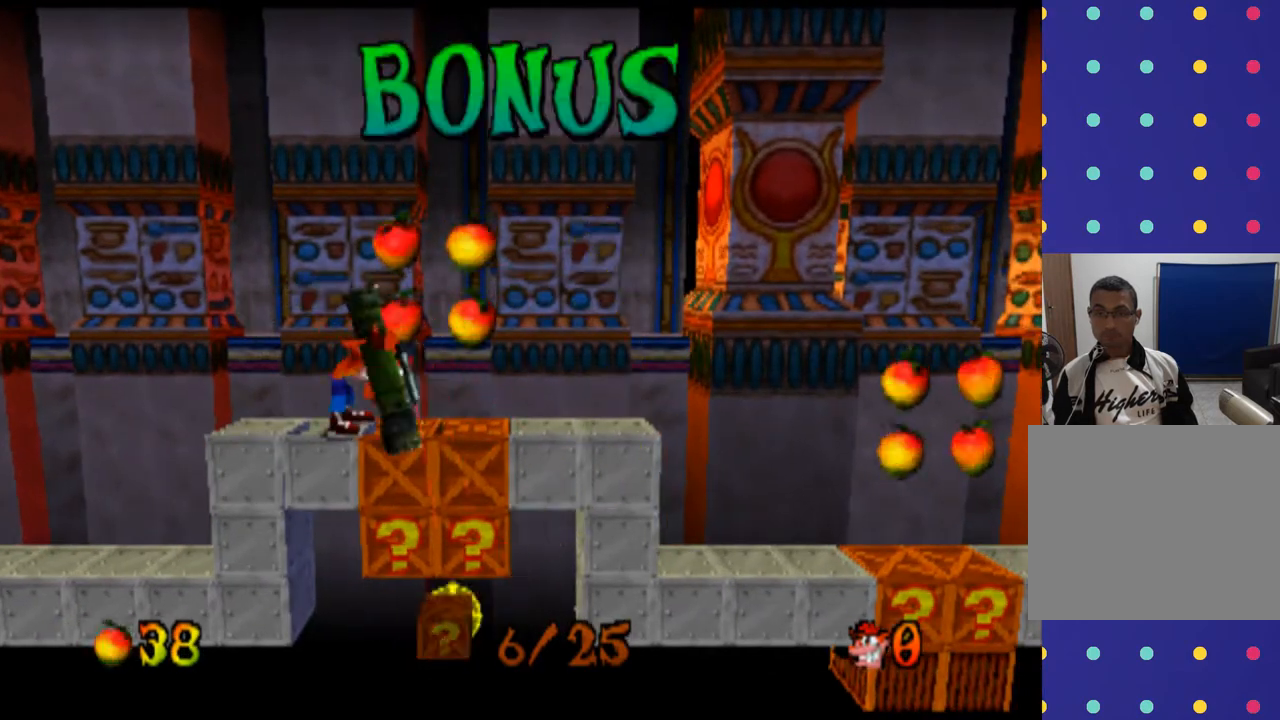
{"buttons": ["L2"], "left_stick": "center", "events": [[100, "left_stick", "center"], [133, "CIRCLE", "down"], [267, "CIRCLE", "up"], [367, "CIRCLE", "down"], [500, "CIRCLE", "up"]]}
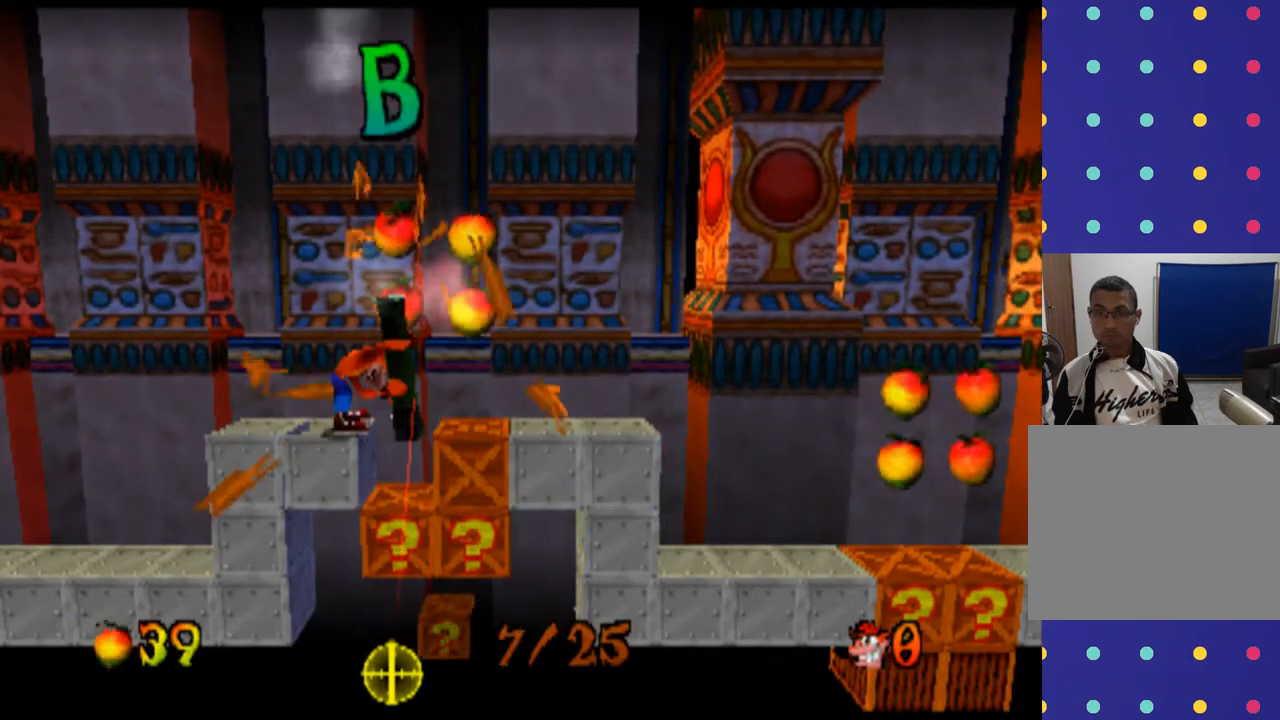
{"buttons": ["L2"], "left_stick": "center", "events": [[100, "CIRCLE", "down"], [200, "CIRCLE", "up"], [300, "CIRCLE", "down"], [433, "CIRCLE", "up"]]}
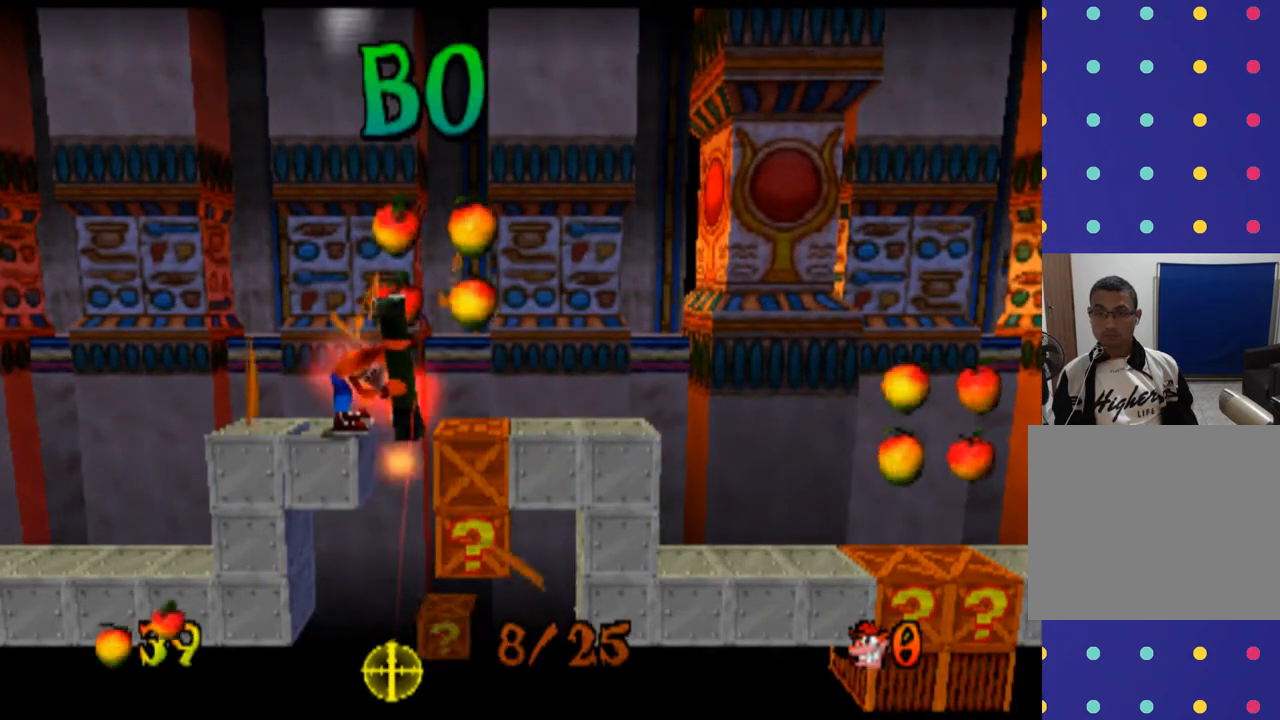
{"buttons": ["CIRCLE", "L2"], "left_stick": "center", "events": [[33, "CIRCLE", "down"], [133, "CIRCLE", "up"], [167, "left_stick", "right"], [233, "CIRCLE", "down"], [333, "CIRCLE", "up"], [333, "left_stick", "center"], [433, "CIRCLE", "down"]]}
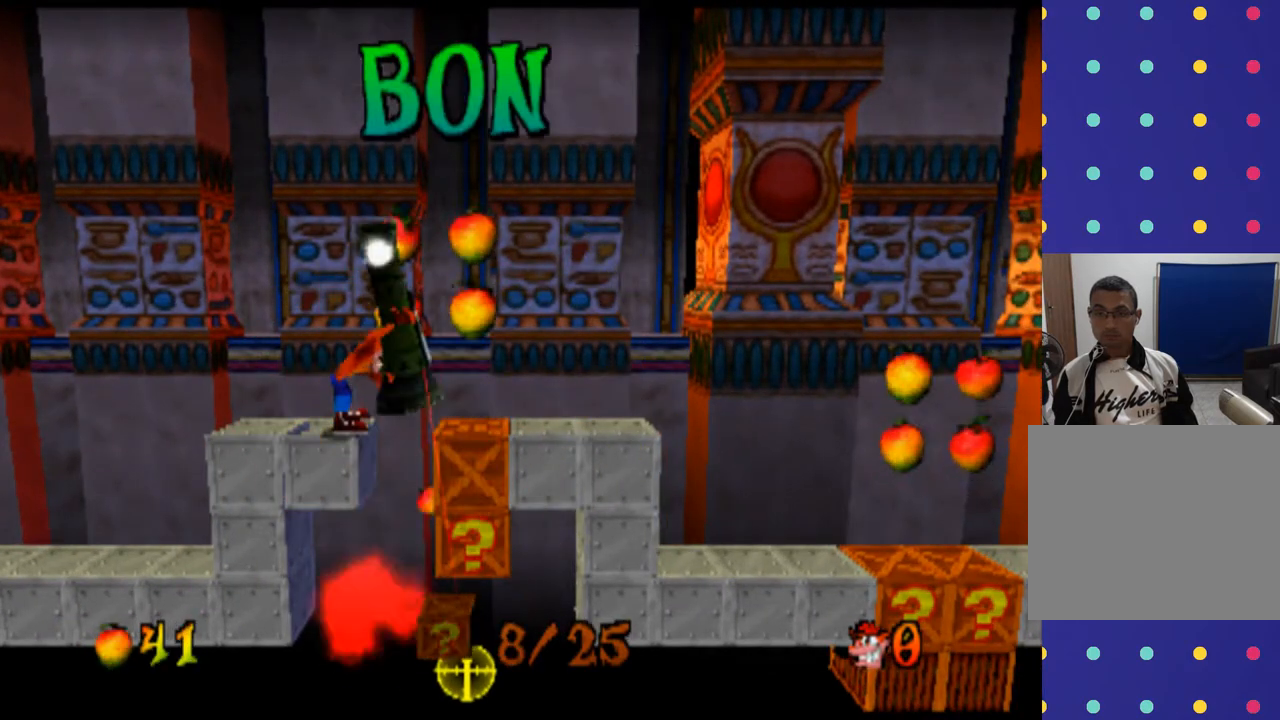
{"buttons": ["L2"], "left_stick": "center", "events": [[33, "CIRCLE", "up"], [167, "CIRCLE", "down"], [167, "left_stick", "right"], [233, "CIRCLE", "up"], [367, "CIRCLE", "down"], [400, "left_stick", "center"], [467, "CIRCLE", "up"]]}
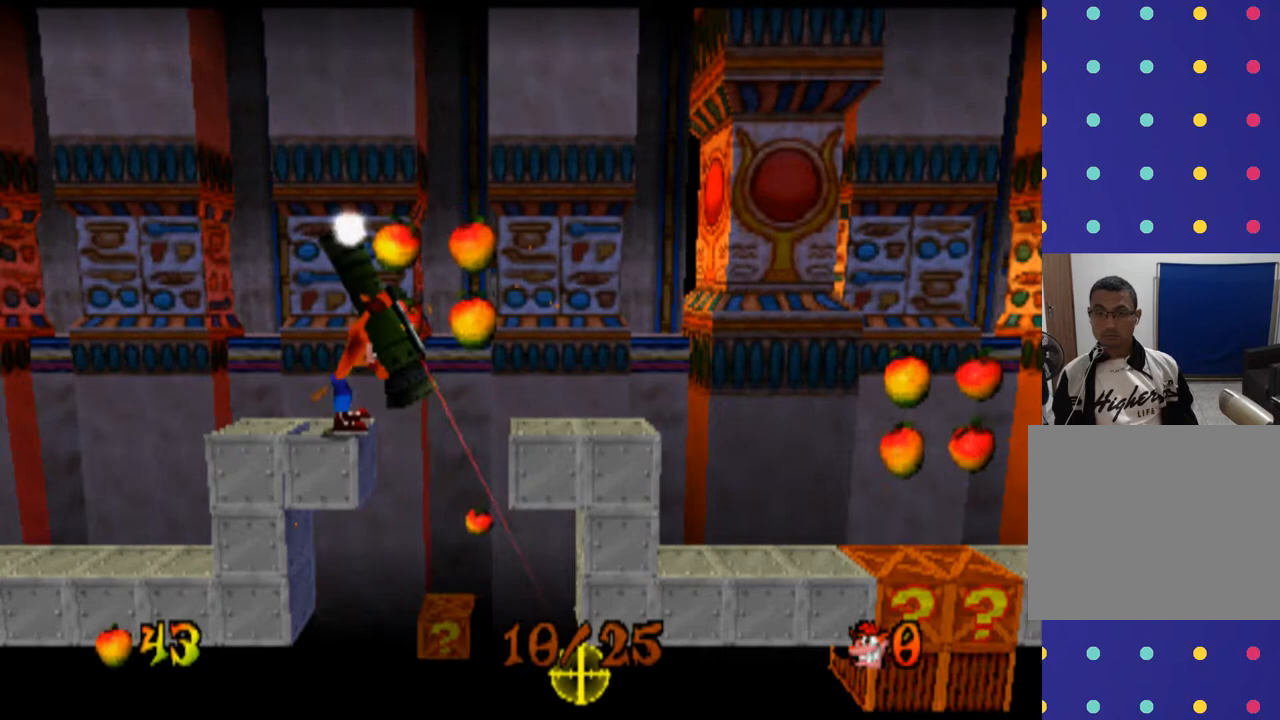
{"buttons": [], "left_stick": "center", "events": [[400, "L2", "up"]]}
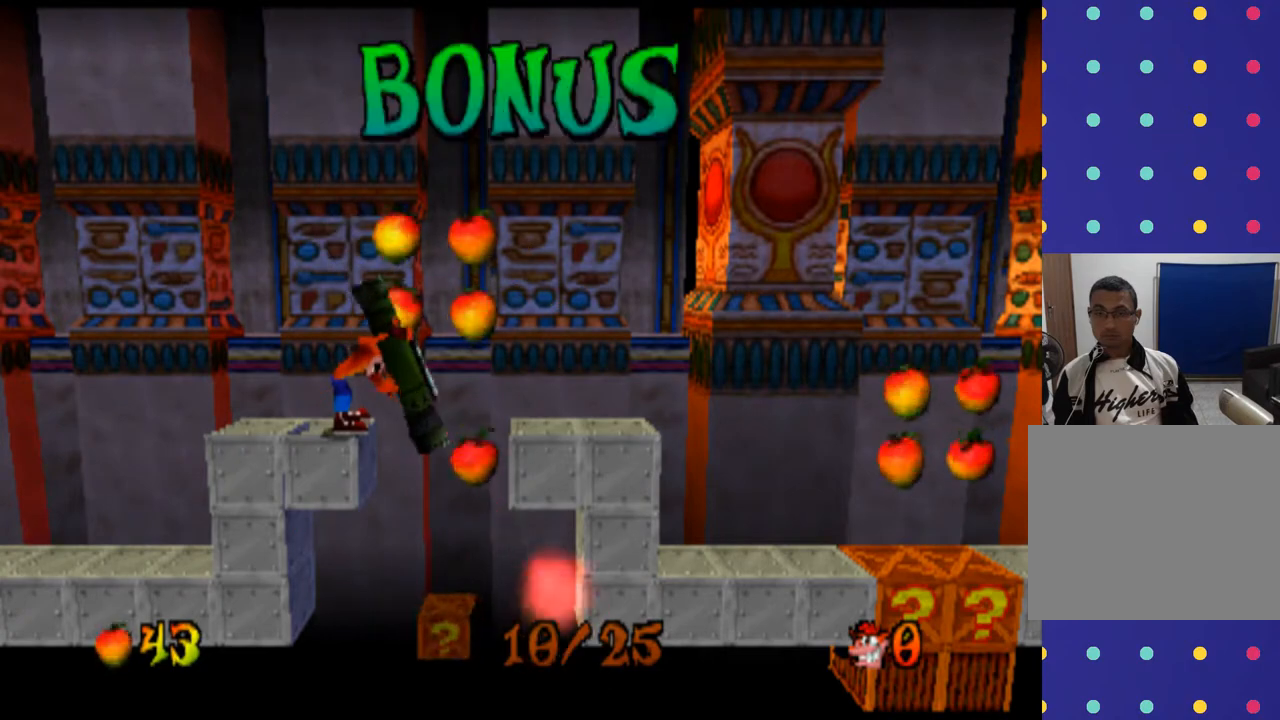
{"buttons": [], "left_stick": "right", "events": [[433, "left_stick", "right"]]}
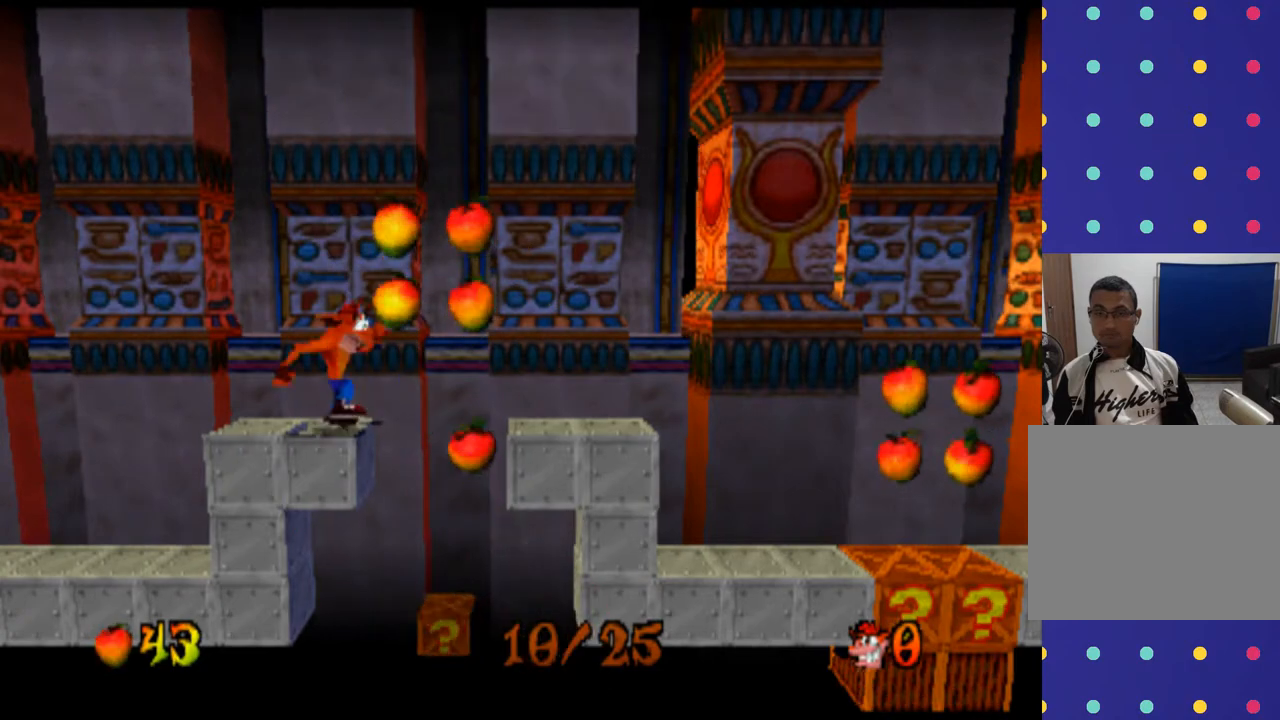
{"buttons": [], "left_stick": "right", "events": [[33, "CROSS", "down"], [167, "CROSS", "up"], [233, "CROSS", "down"], [400, "CROSS", "up"]]}
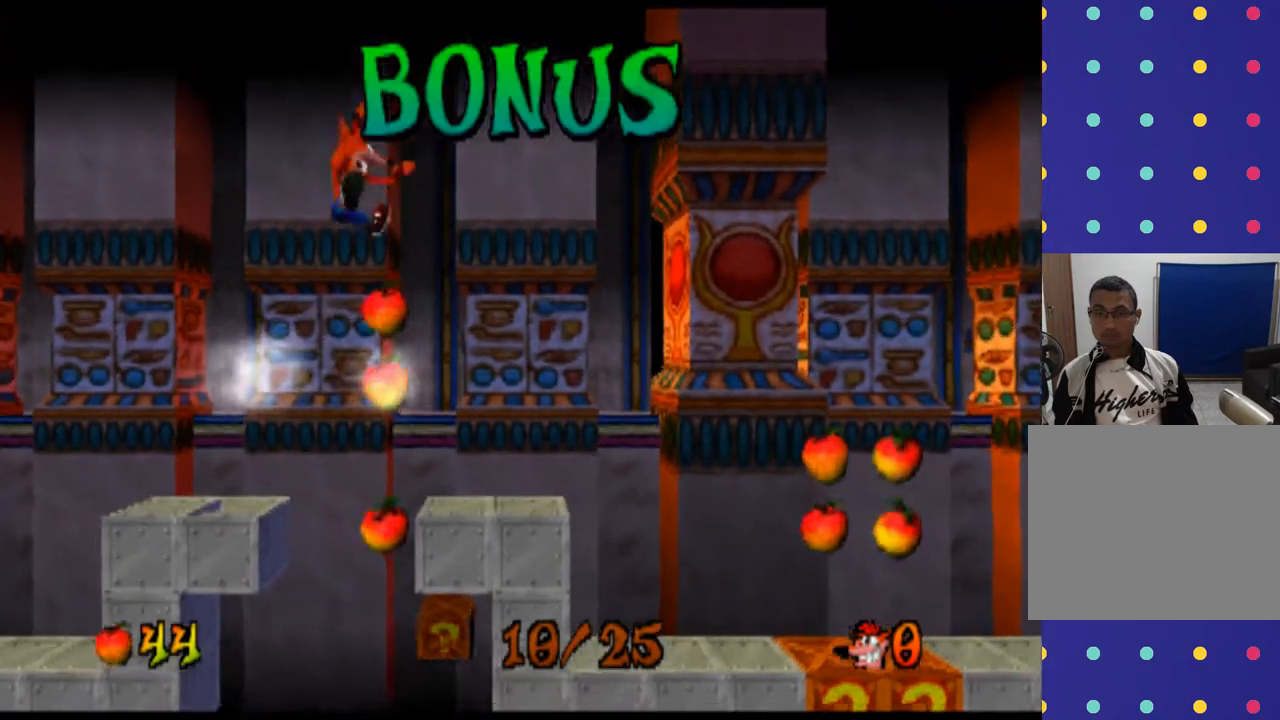
{"buttons": [], "left_stick": "right", "events": []}
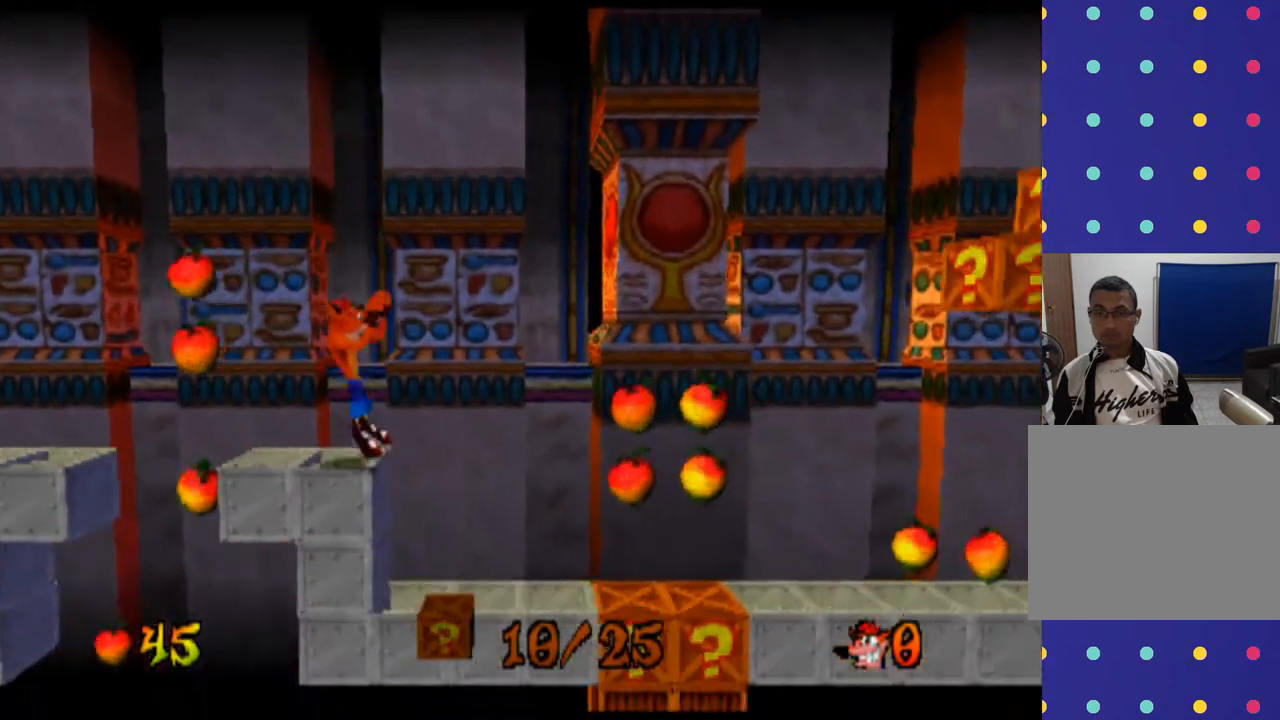
{"buttons": [], "left_stick": "right", "events": [[167, "left_stick", "center"], [467, "left_stick", "right"]]}
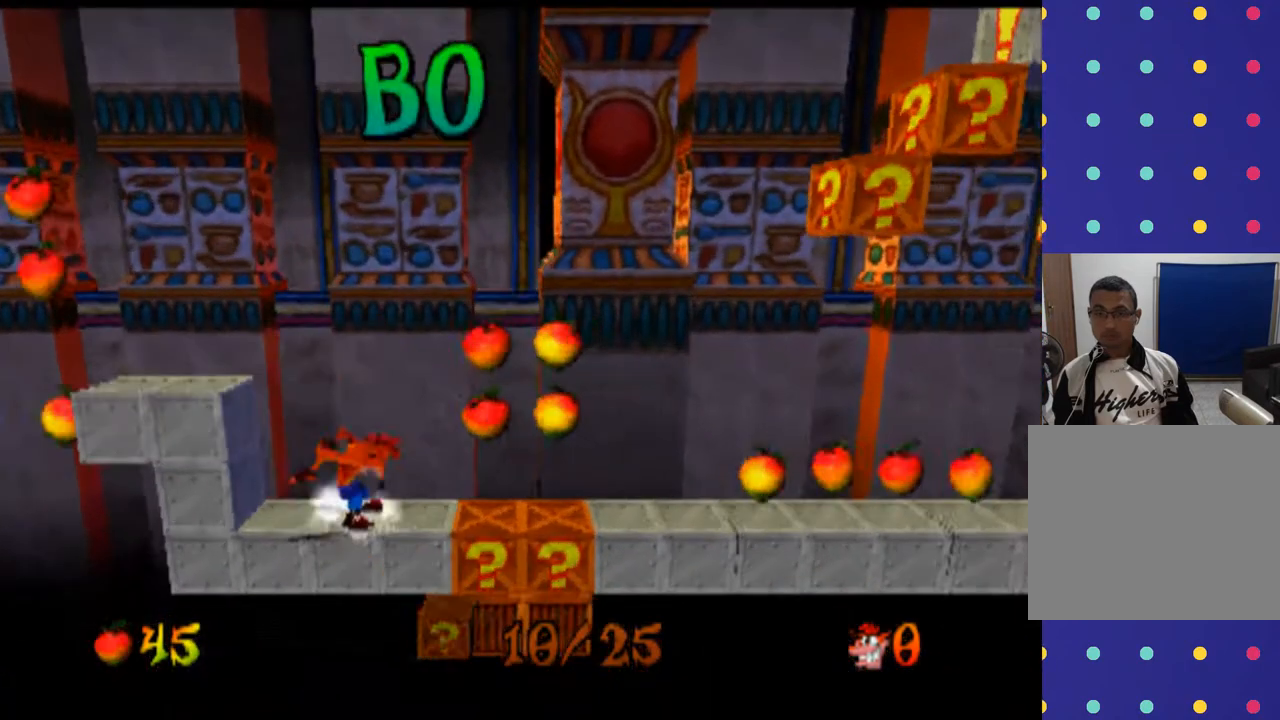
{"buttons": [], "left_stick": "right", "events": [[200, "left_stick", "center"], [467, "left_stick", "right"]]}
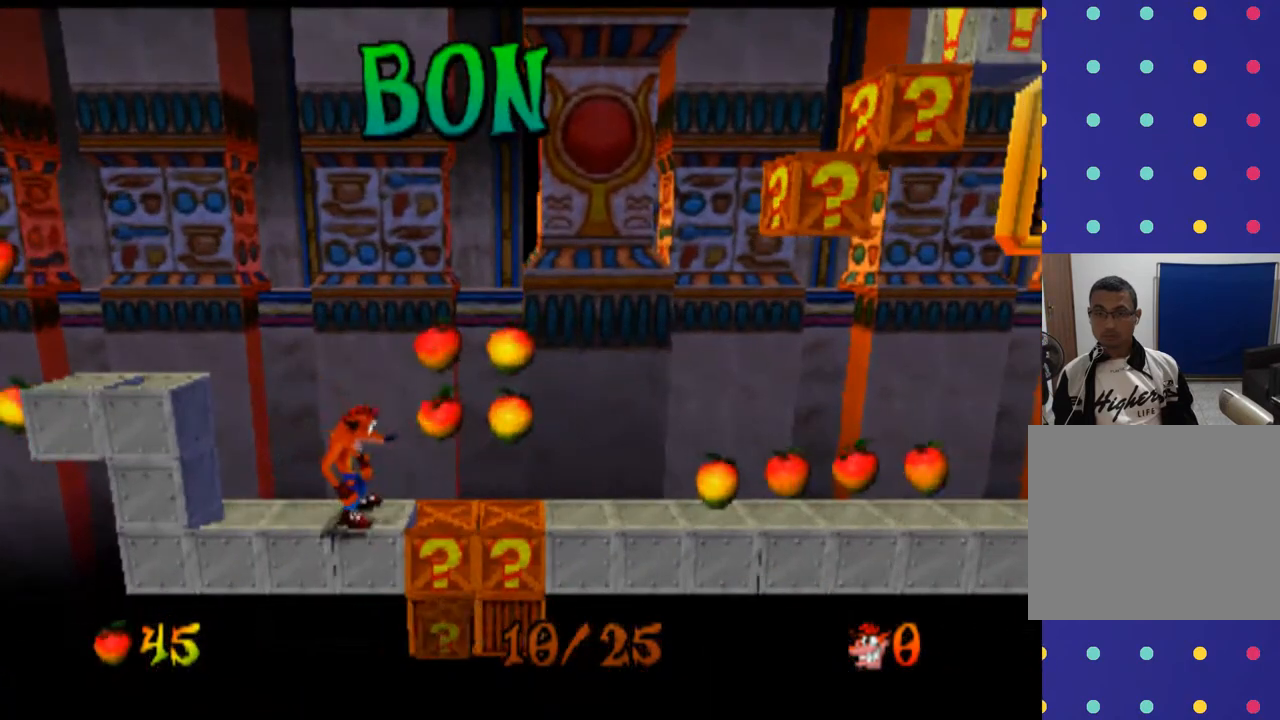
{"buttons": [], "left_stick": "center", "events": [[67, "left_stick", "center"], [267, "left_stick", "right"], [400, "left_stick", "center"]]}
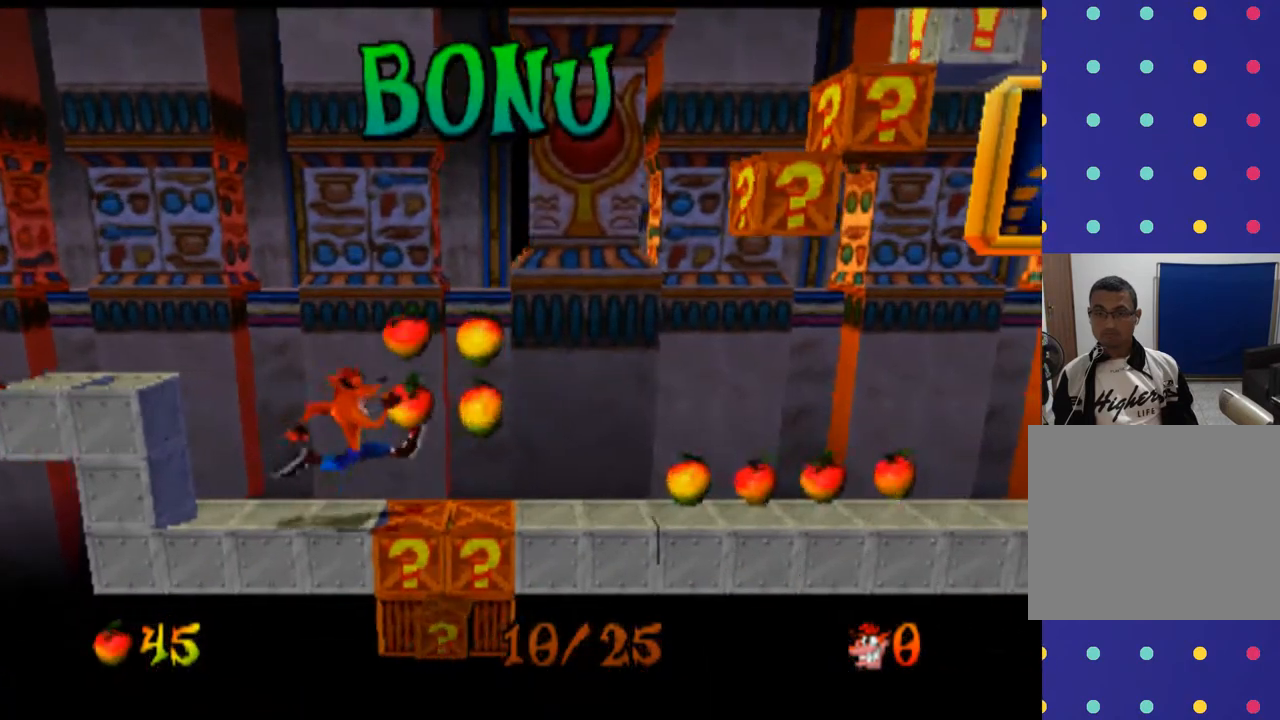
{"buttons": ["L2"], "left_stick": "center", "events": [[100, "L2", "down"]]}
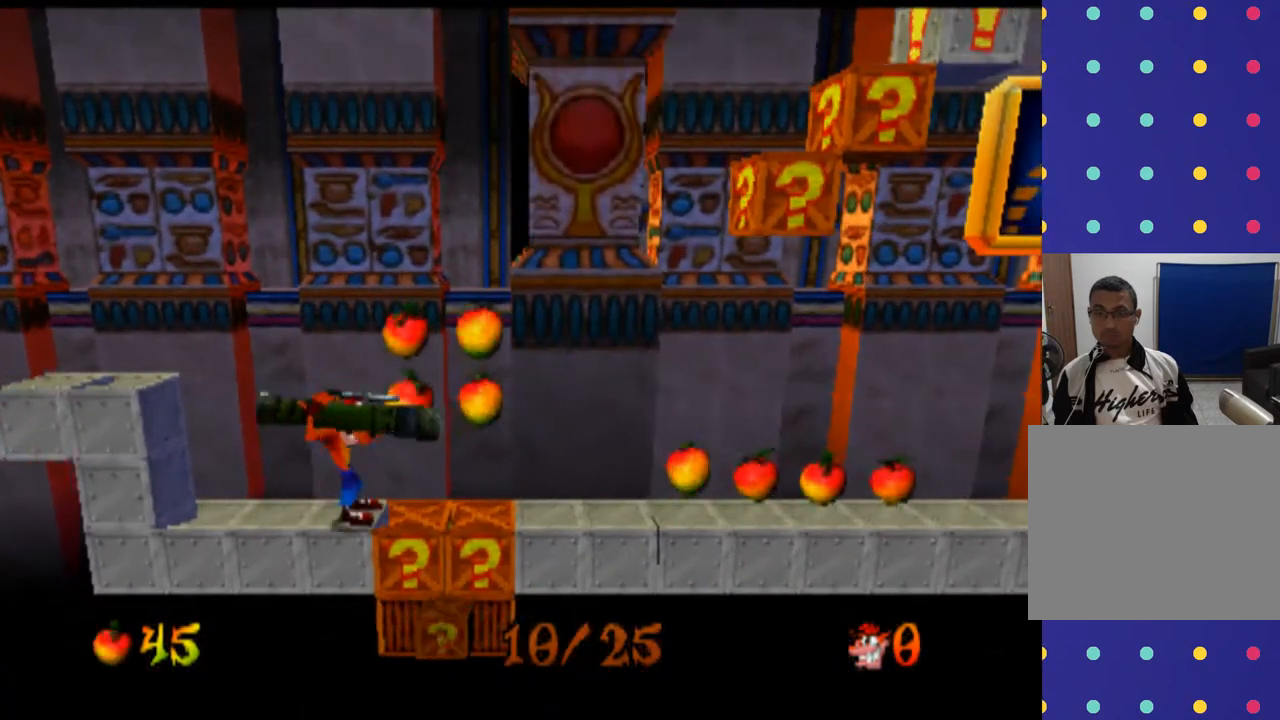
{"buttons": ["L2"], "left_stick": "up-right", "events": [[33, "left_stick", "up"], [400, "left_stick", "up-right"]]}
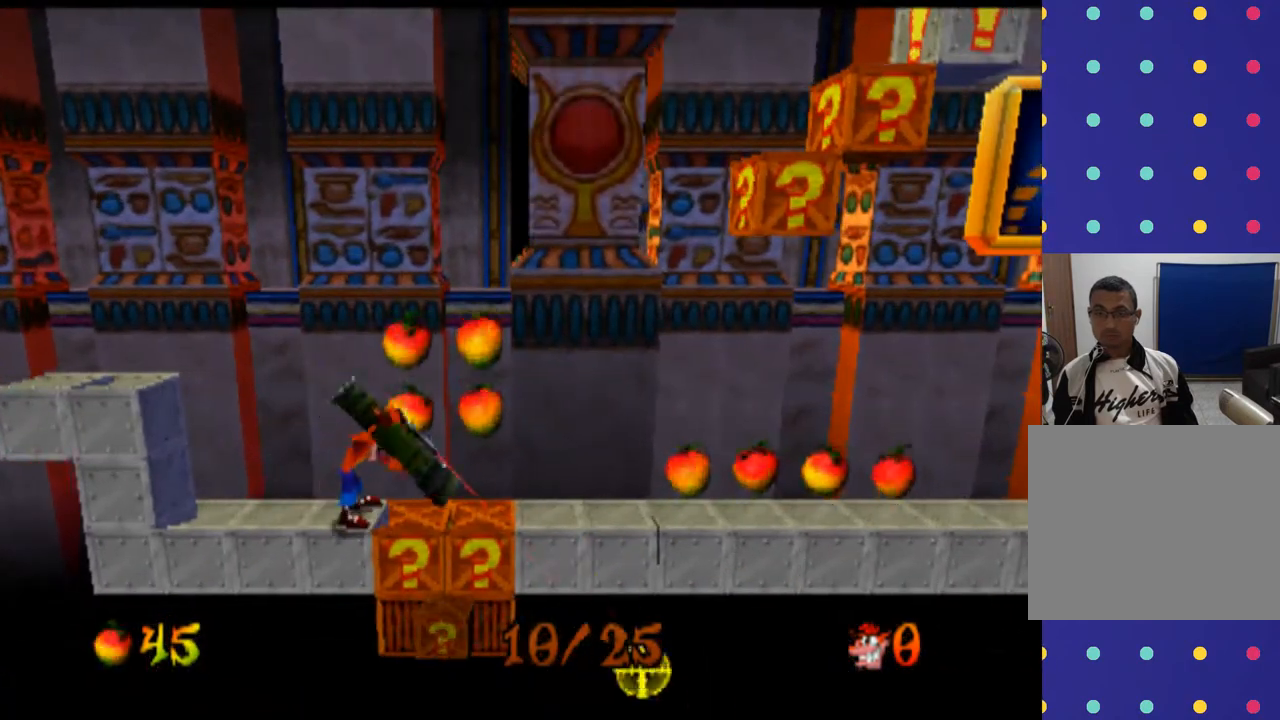
{"buttons": ["L2"], "left_stick": "center", "events": [[67, "left_stick", "right"], [167, "left_stick", "center"]]}
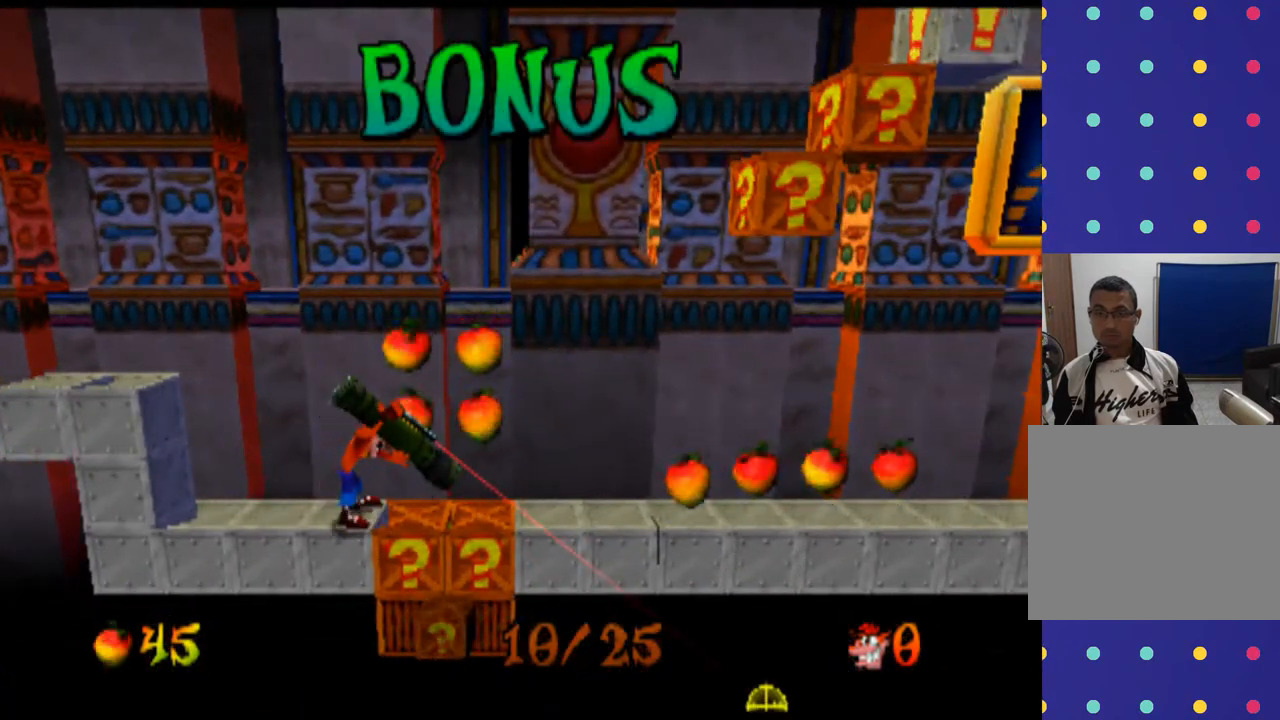
{"buttons": ["L2"], "left_stick": "left", "events": [[133, "left_stick", "left"]]}
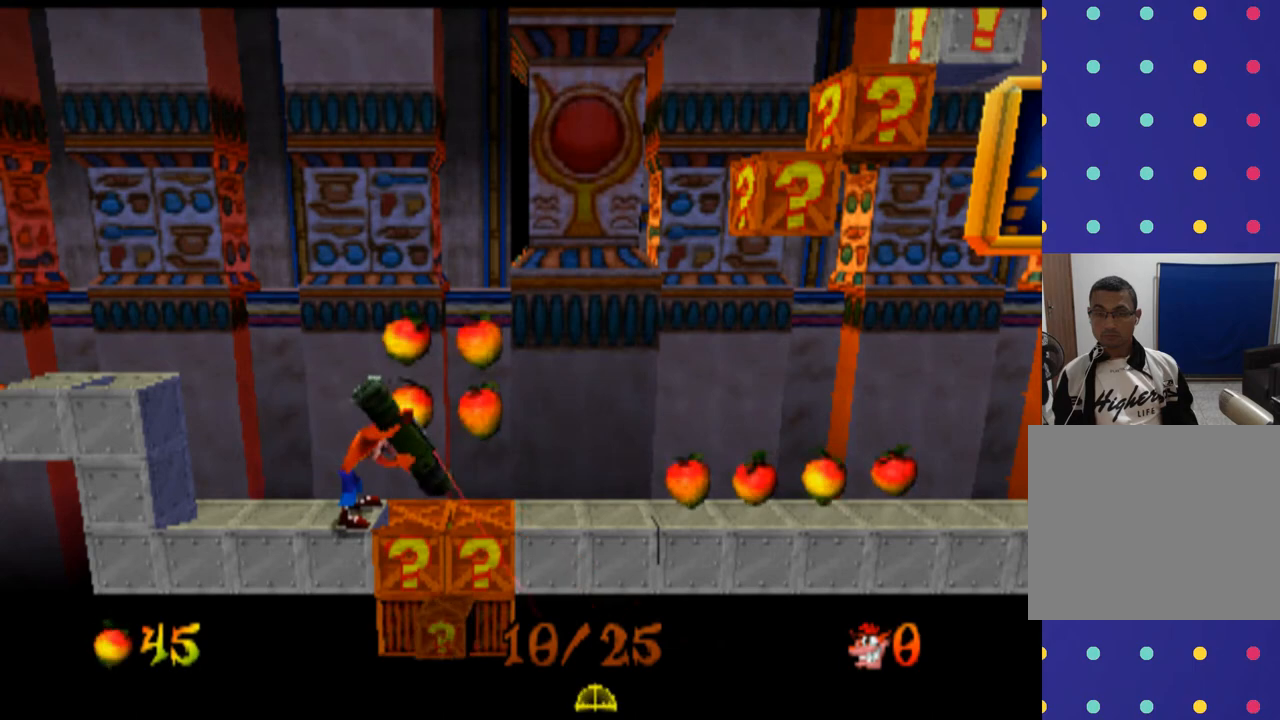
{"buttons": ["CIRCLE", "L2"], "left_stick": "center", "events": [[200, "CIRCLE", "down"], [233, "left_stick", "center"], [333, "CIRCLE", "up"], [467, "CIRCLE", "down"]]}
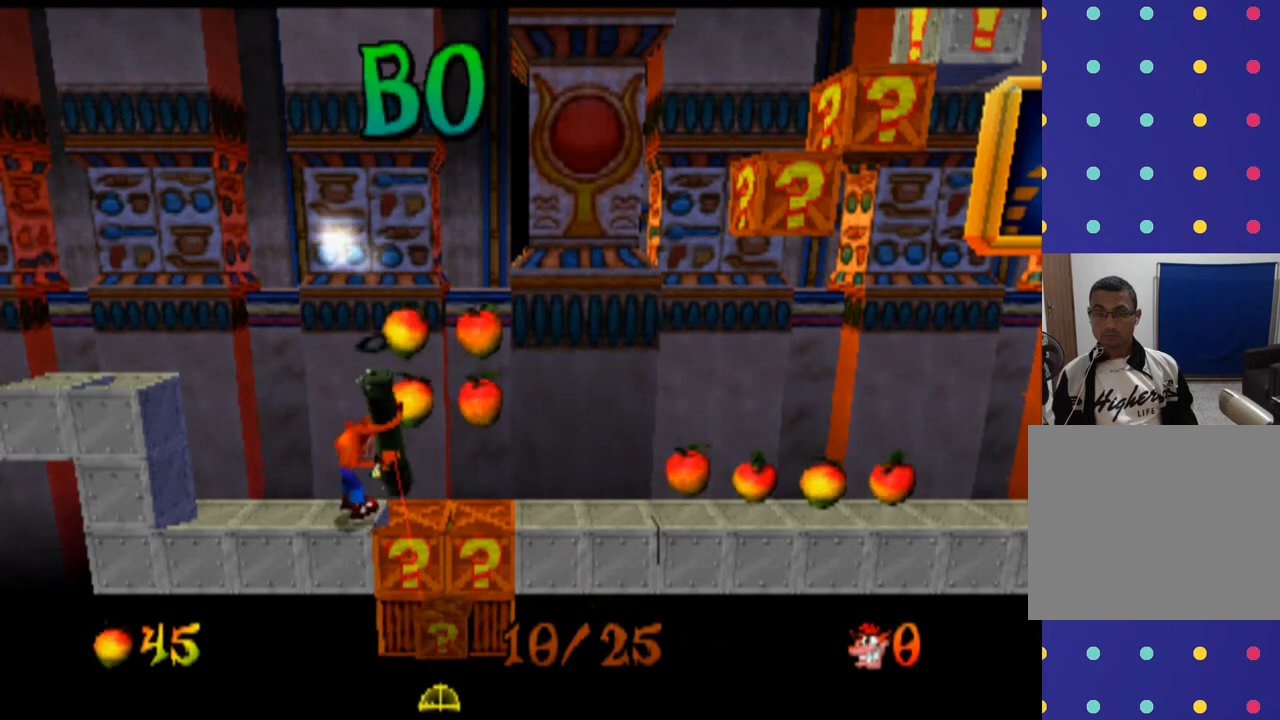
{"buttons": ["L2"], "left_stick": "center", "events": [[67, "CIRCLE", "up"], [167, "CIRCLE", "down"], [233, "left_stick", "right"], [267, "CIRCLE", "up"], [367, "CIRCLE", "down"], [400, "left_stick", "center"], [500, "CIRCLE", "up"]]}
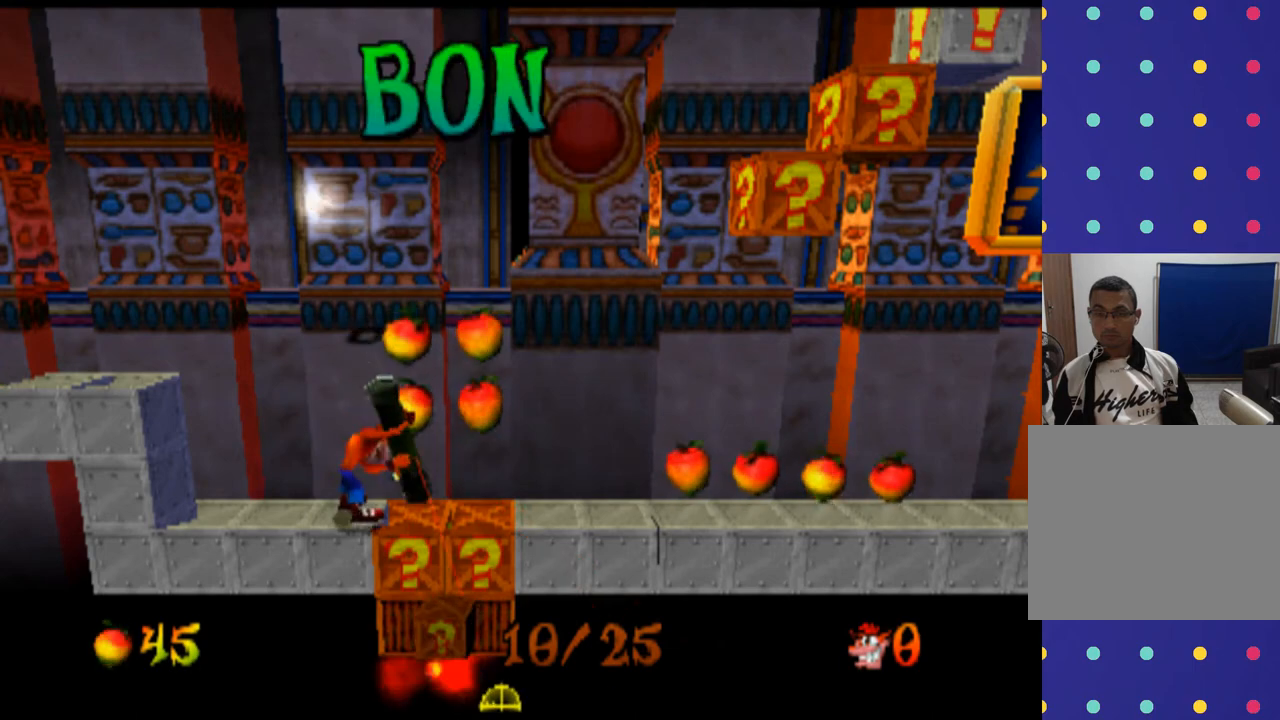
{"buttons": ["L2"], "left_stick": "center", "events": [[100, "CIRCLE", "down"], [200, "CIRCLE", "up"], [233, "left_stick", "right"], [300, "CIRCLE", "down"], [400, "CIRCLE", "up"], [400, "left_stick", "center"]]}